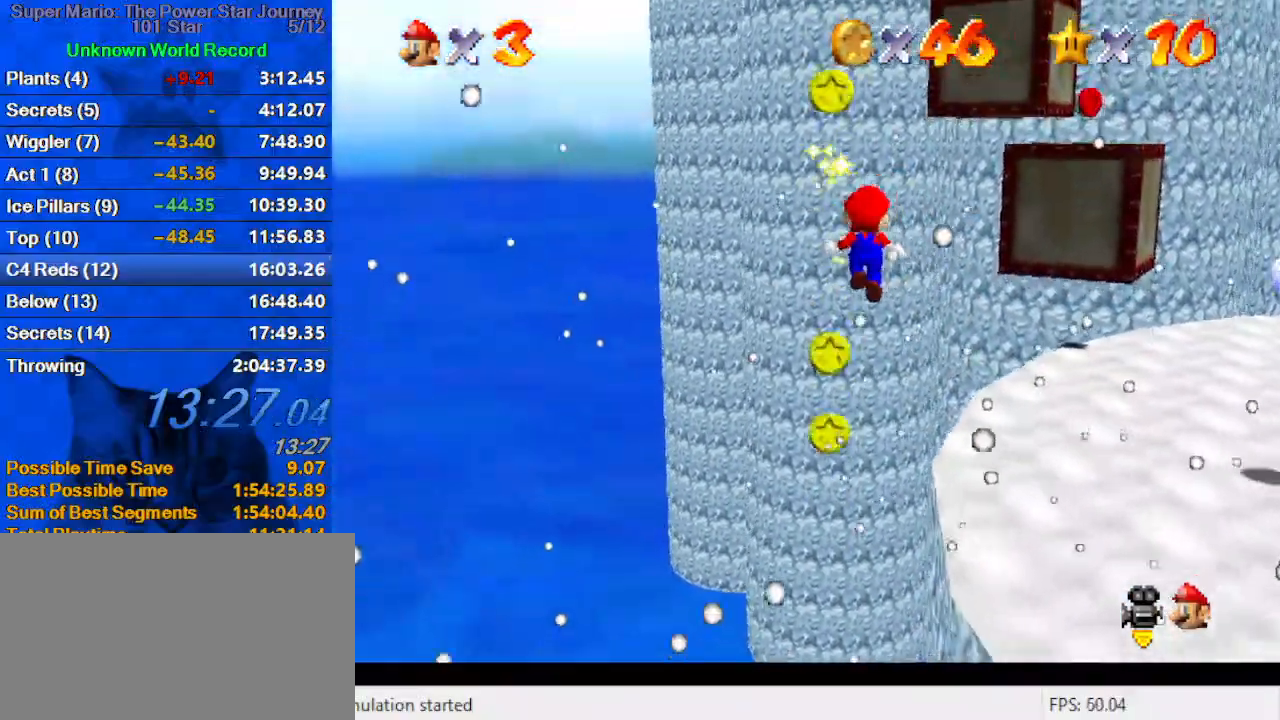
Gameplay with keyboard; each line is a JSON object with the keys held at the frame after it. "events" lists presses ("down") and releases ("up") of "a", "c", "ctrl", "d", "down", "left", "return", "right", "s", "shift", "up", "w", "x" and "y" between this image and that frame as [ms after this image, input, new state], when the widget could be followed in between. No other keys are recorded. Mouse input is not recorded.
{"keys": ["ctrl", "right", "shift"], "events": [[67, "left", "up"], [267, "ctrl", "down"]]}
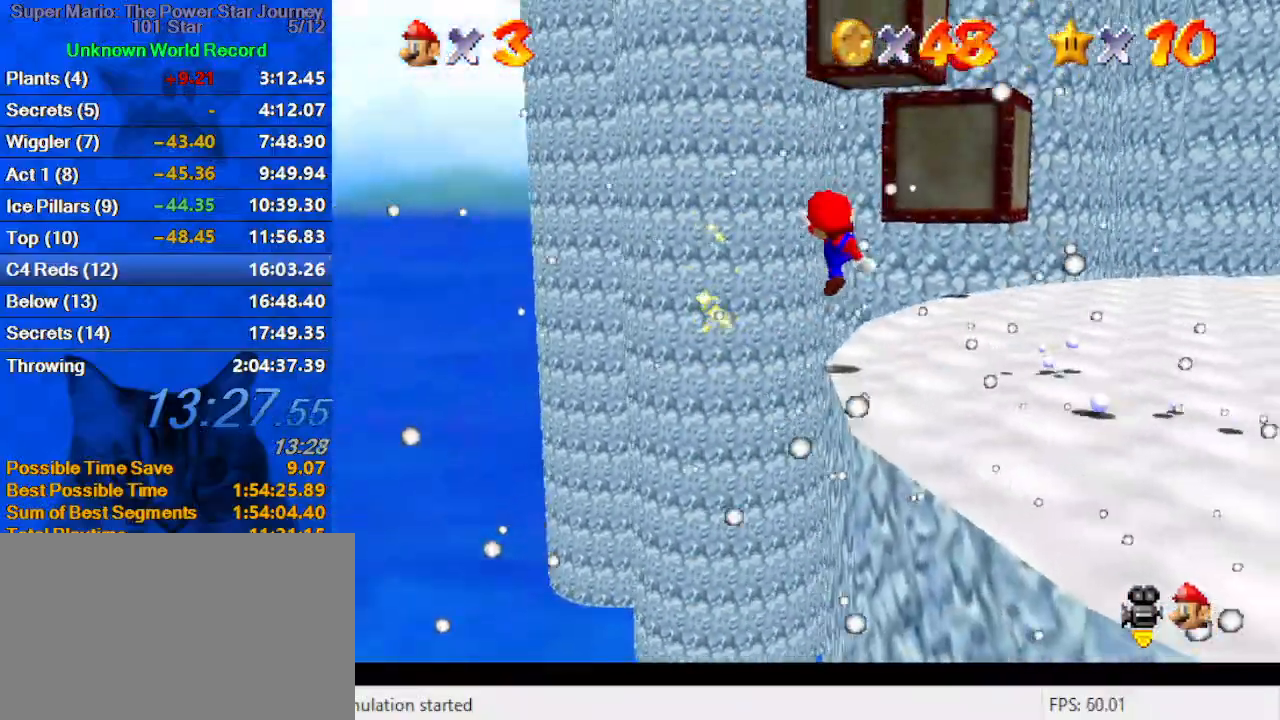
{"keys": ["right", "shift", "up"], "events": [[100, "ctrl", "up"], [100, "shift", "up"], [133, "up", "down"], [200, "shift", "down"]]}
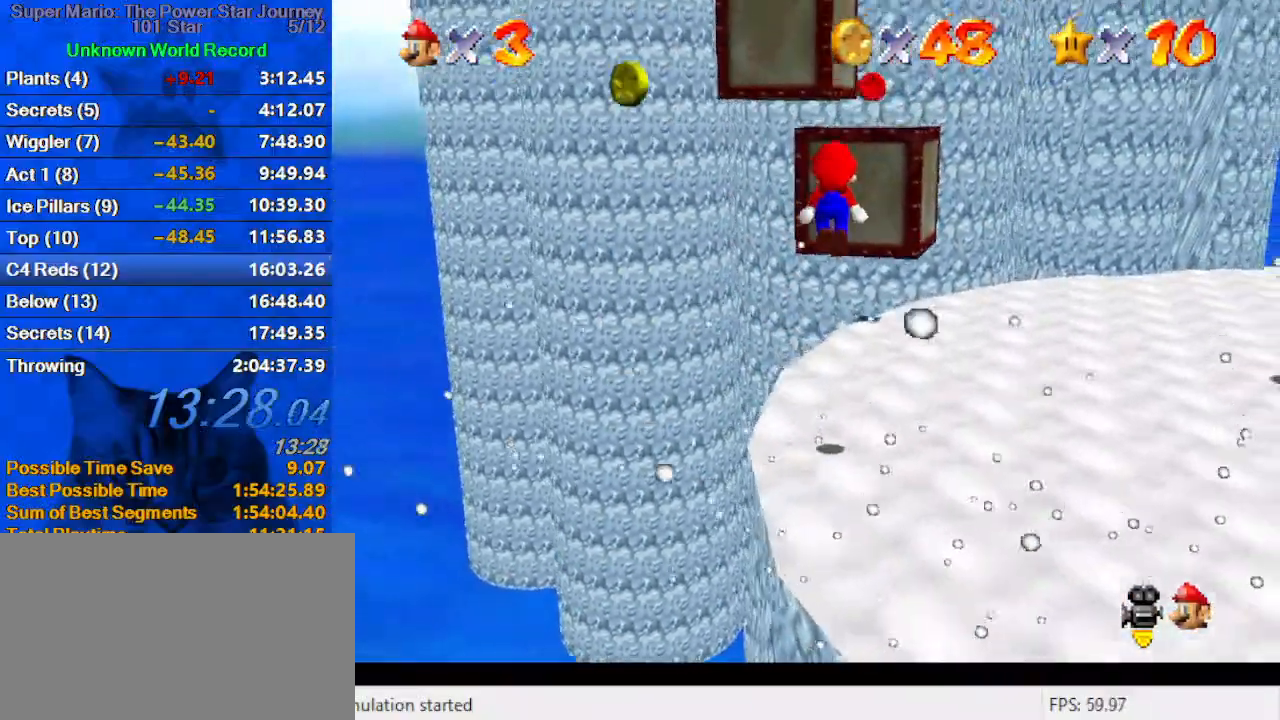
{"keys": ["up"], "events": [[100, "right", "up"], [467, "shift", "up"]]}
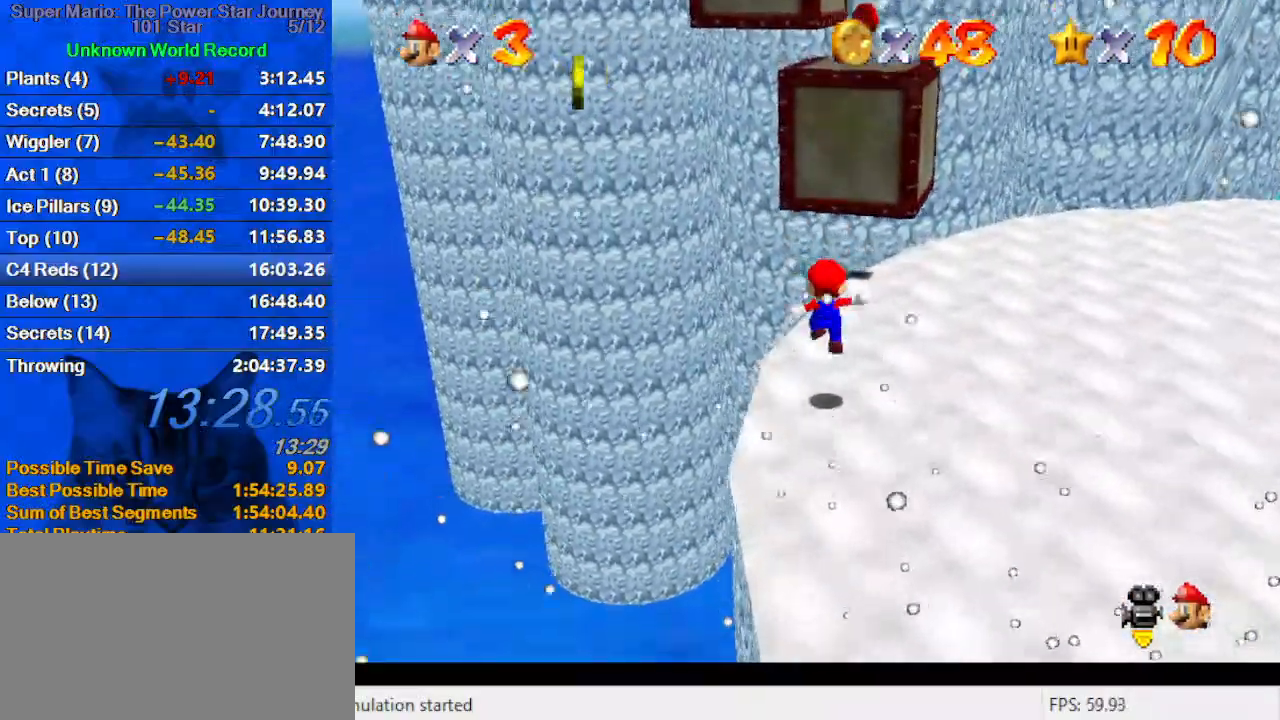
{"keys": ["d", "right", "shift"], "events": [[167, "right", "down"], [167, "shift", "down"], [300, "d", "down"], [400, "d", "up"], [433, "up", "up"], [500, "d", "down"]]}
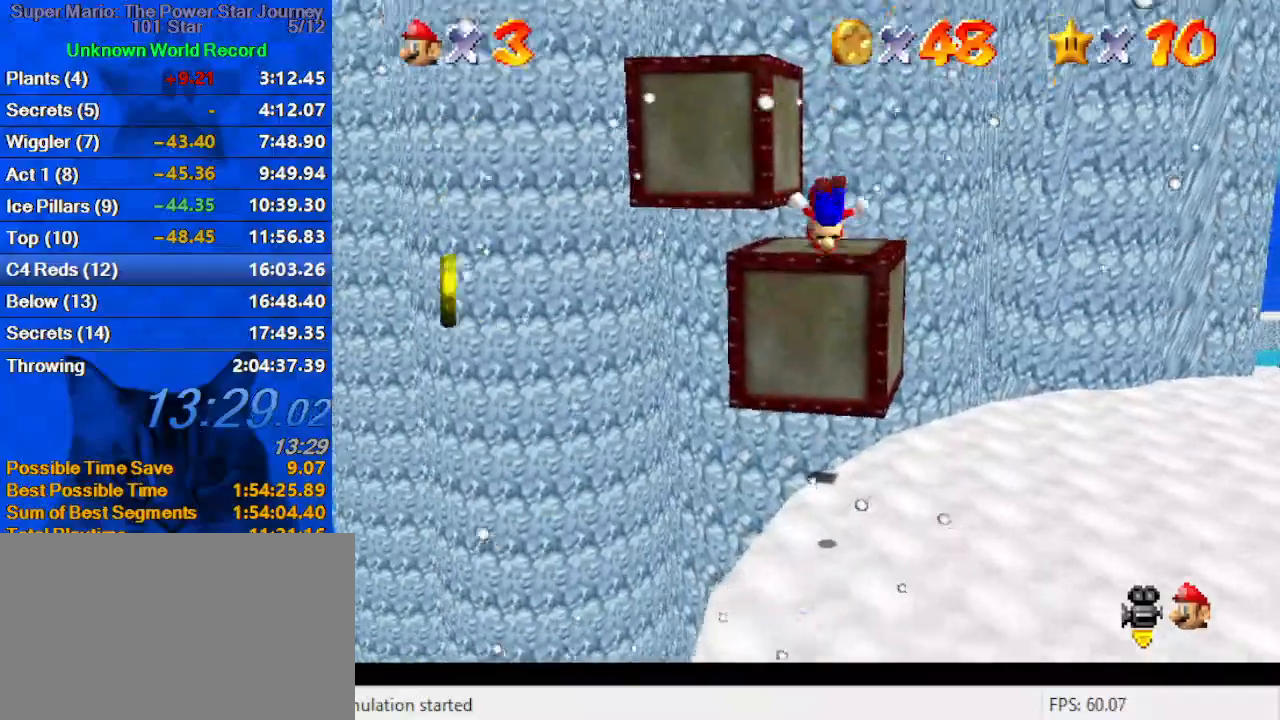
{"keys": [], "events": [[133, "d", "up"], [133, "right", "up"], [133, "shift", "up"], [267, "right", "down"], [367, "down", "down"], [367, "right", "up"], [467, "down", "up"]]}
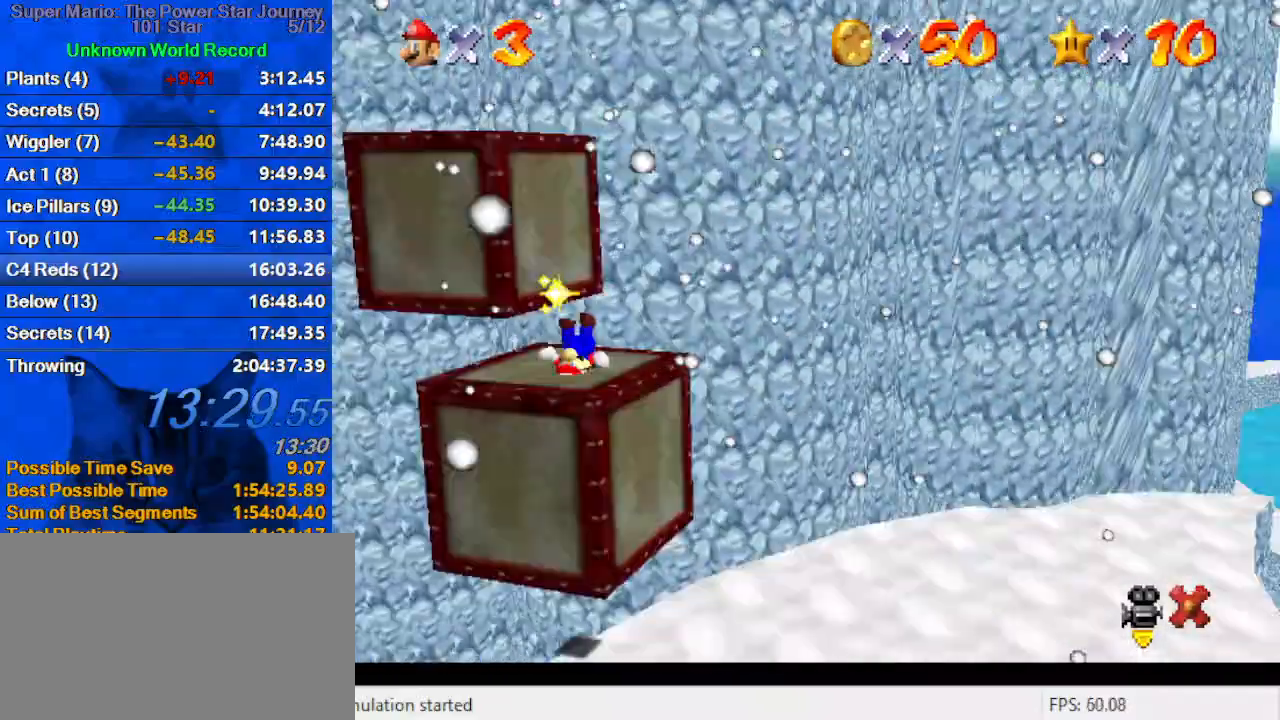
{"keys": [], "events": []}
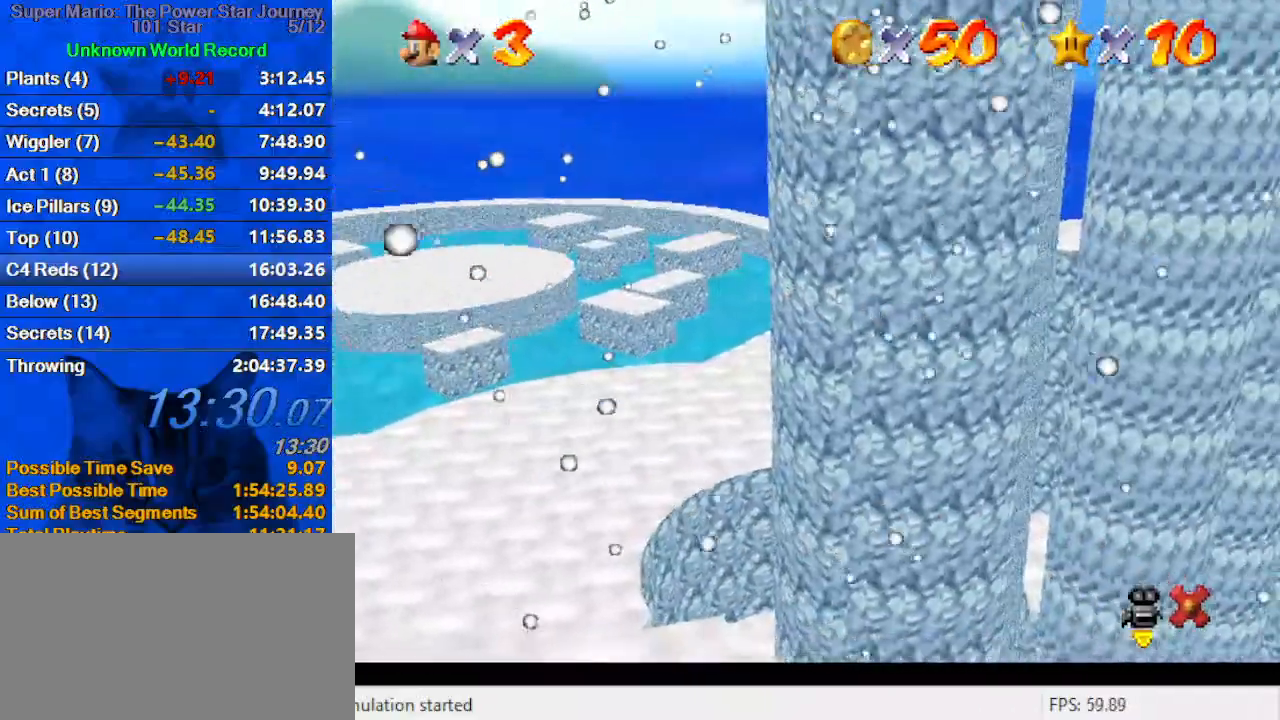
{"keys": [], "events": []}
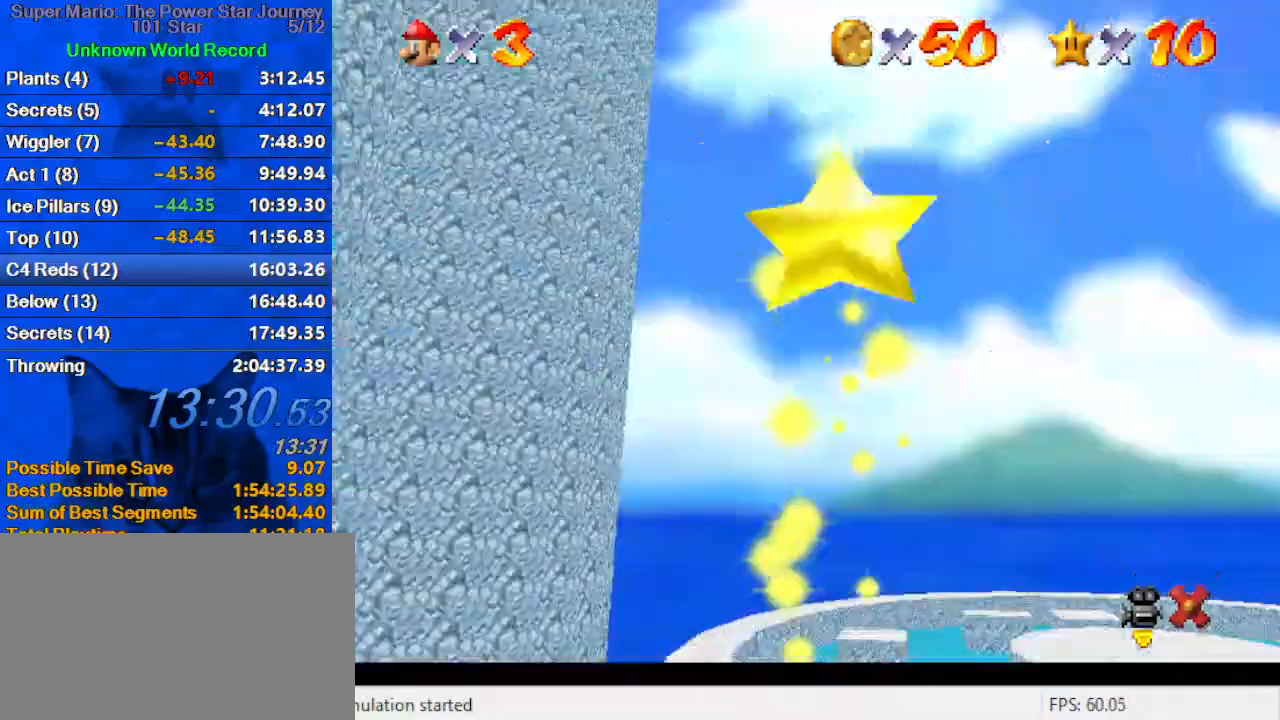
{"keys": [], "events": []}
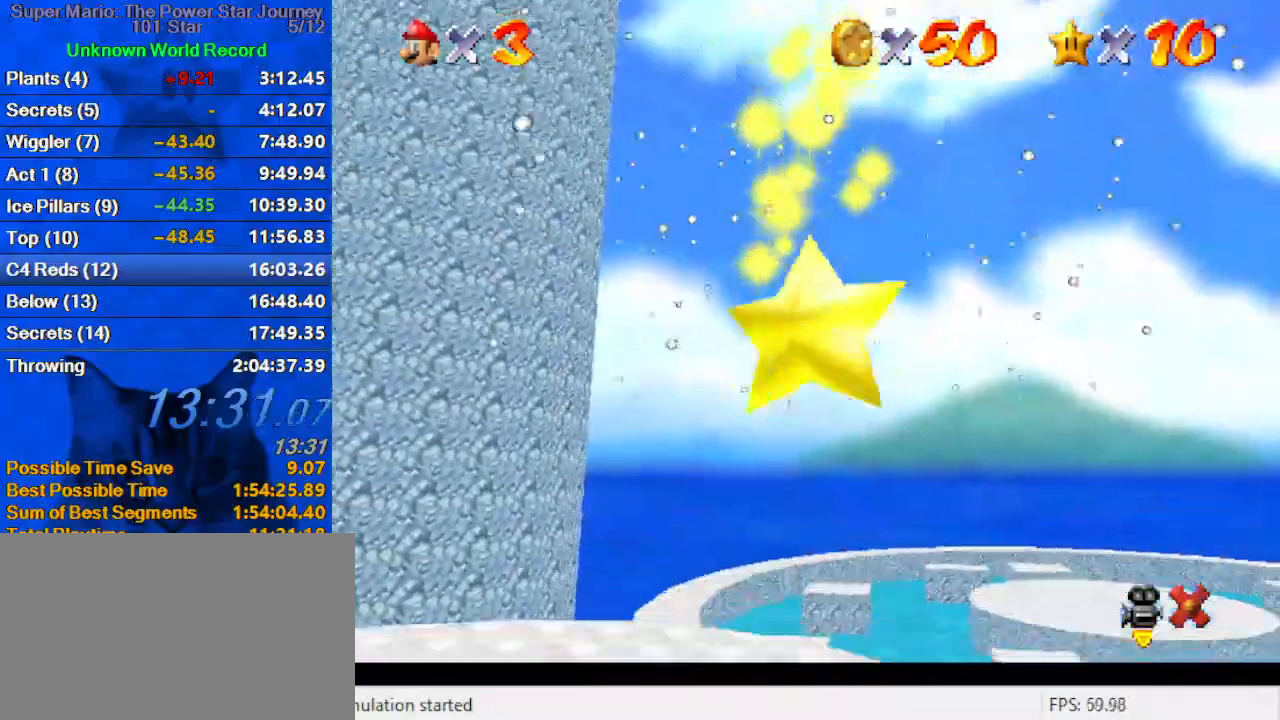
{"keys": [], "events": [[133, "d", "down"], [200, "a", "down"], [267, "d", "up"], [333, "a", "up"]]}
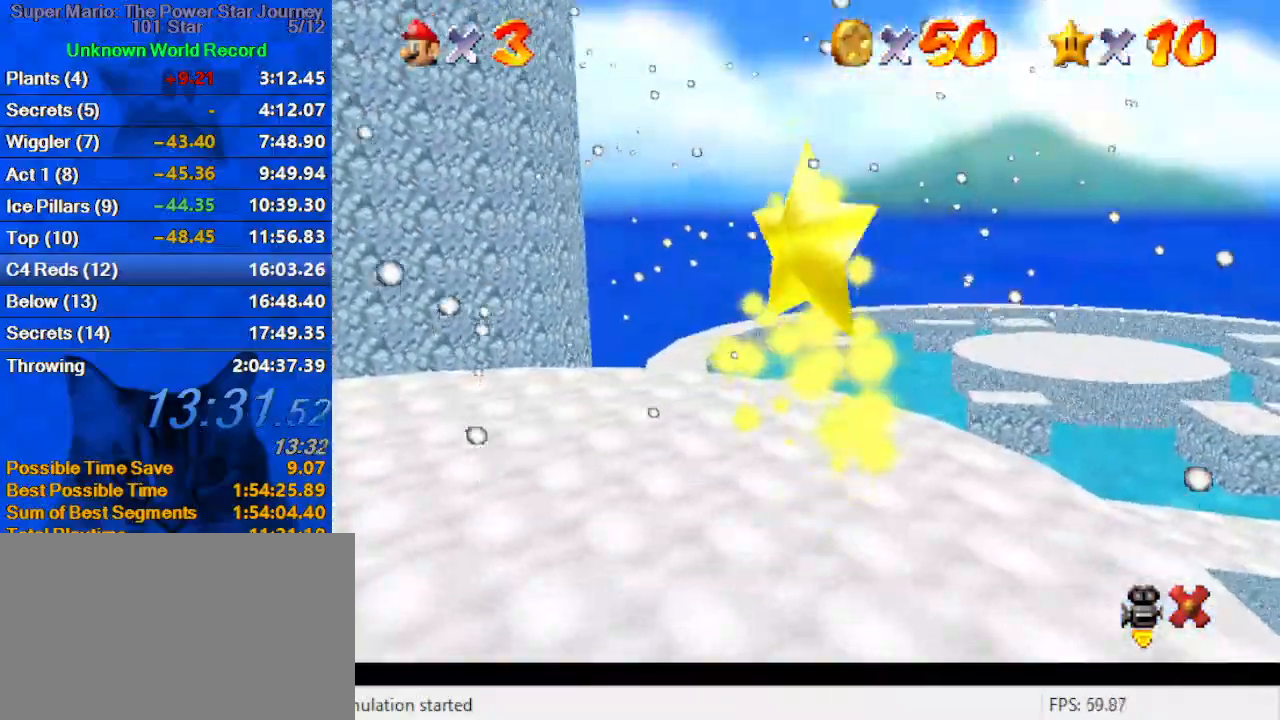
{"keys": [], "events": [[200, "s", "down"], [333, "s", "up"]]}
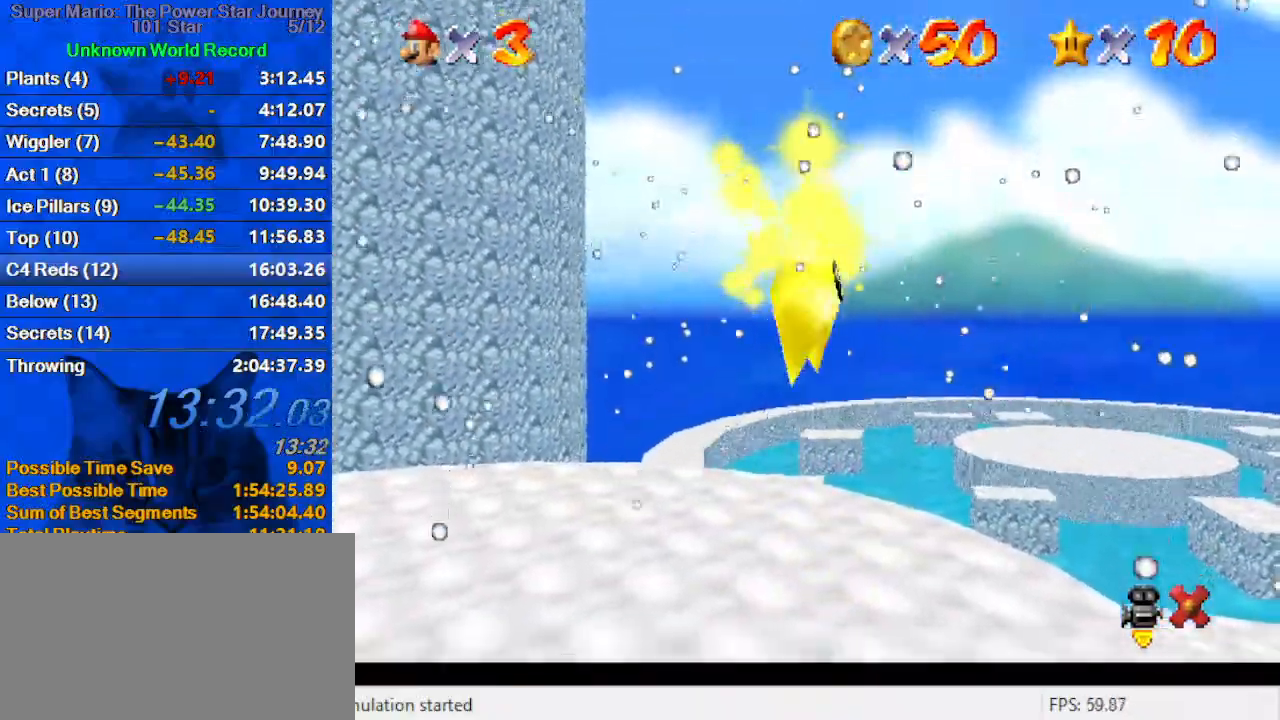
{"keys": [], "events": []}
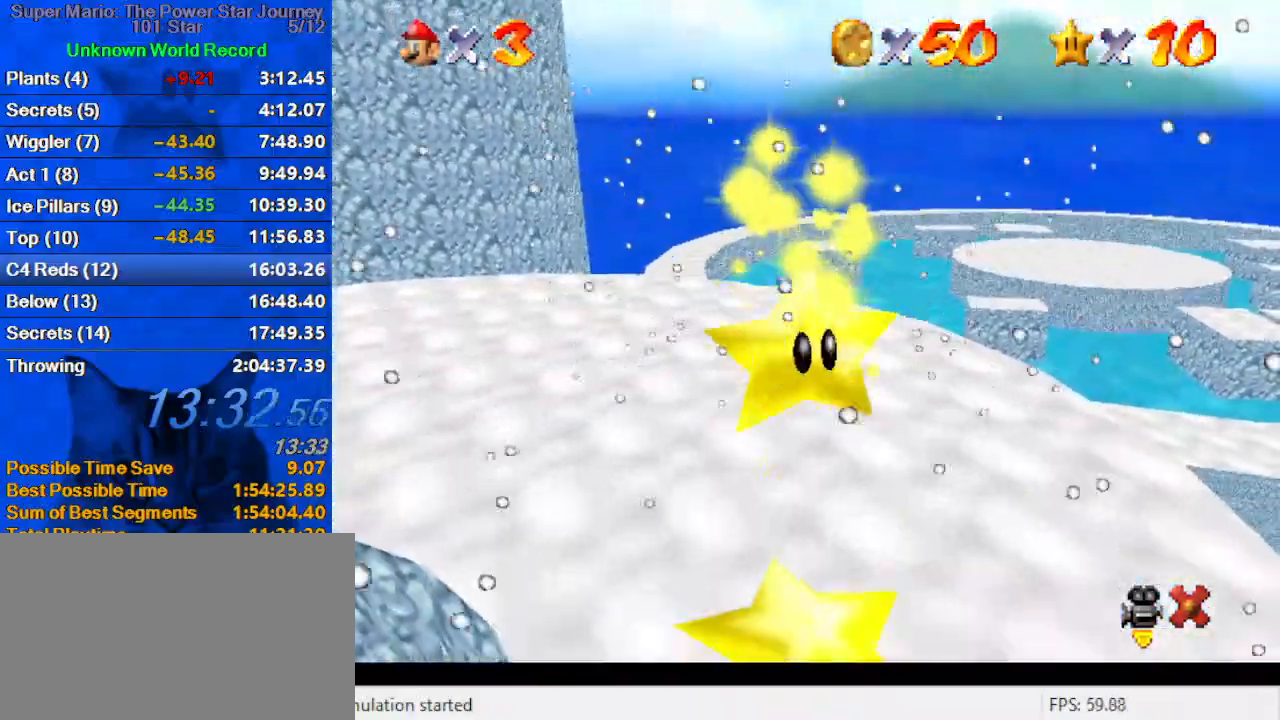
{"keys": [], "events": [[133, "s", "down"], [233, "return", "down"], [233, "s", "up"], [333, "return", "up"]]}
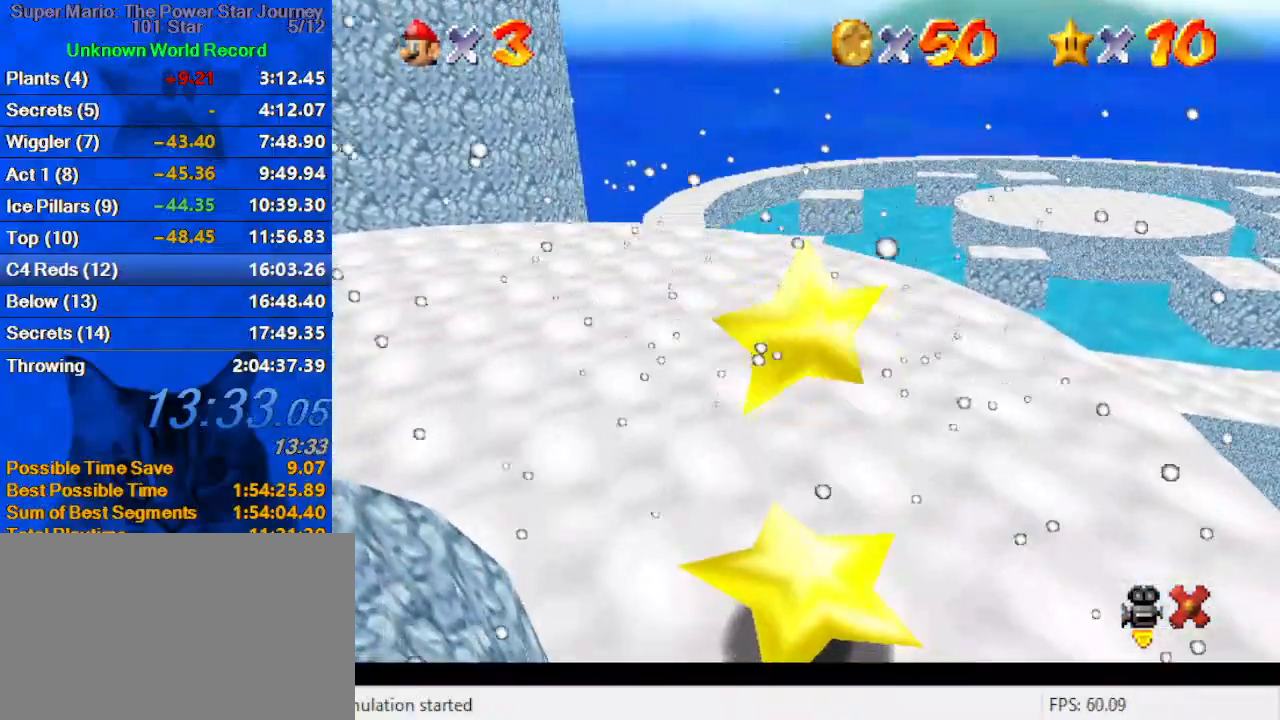
{"keys": [], "events": []}
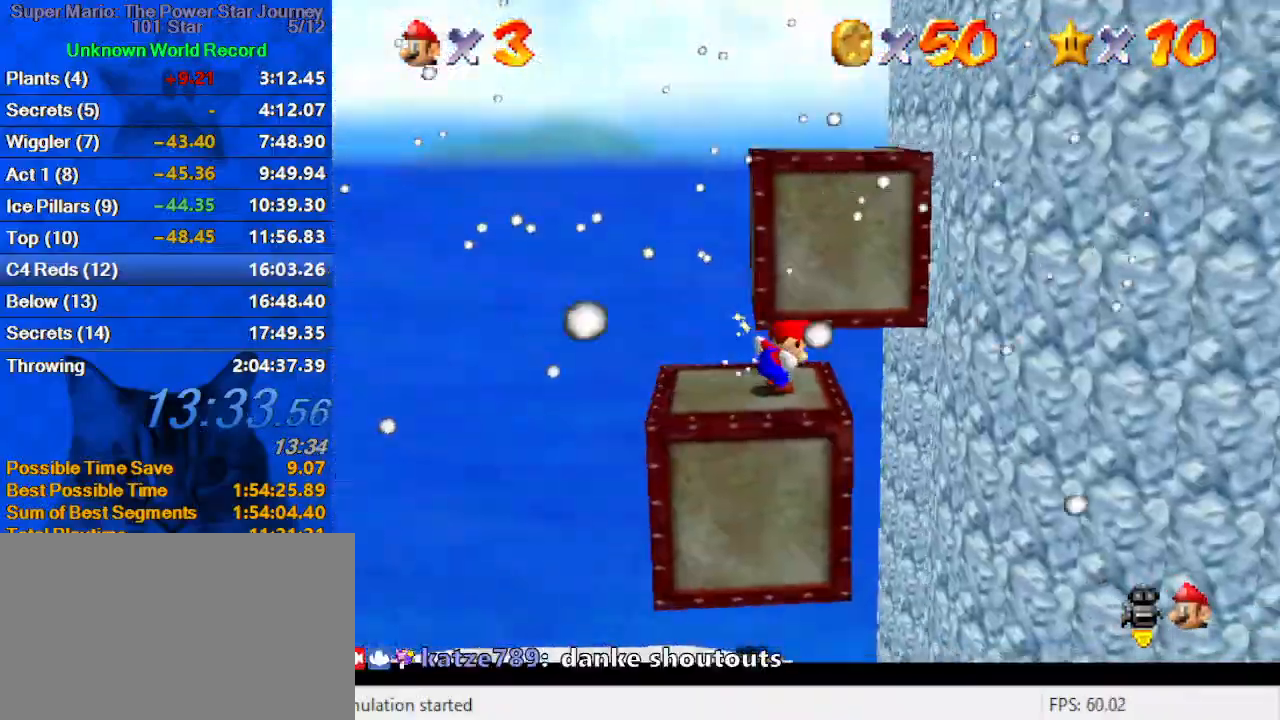
{"keys": ["up"], "events": [[267, "ctrl", "down"], [267, "shift", "down"], [367, "ctrl", "up"], [367, "shift", "up"], [500, "up", "down"]]}
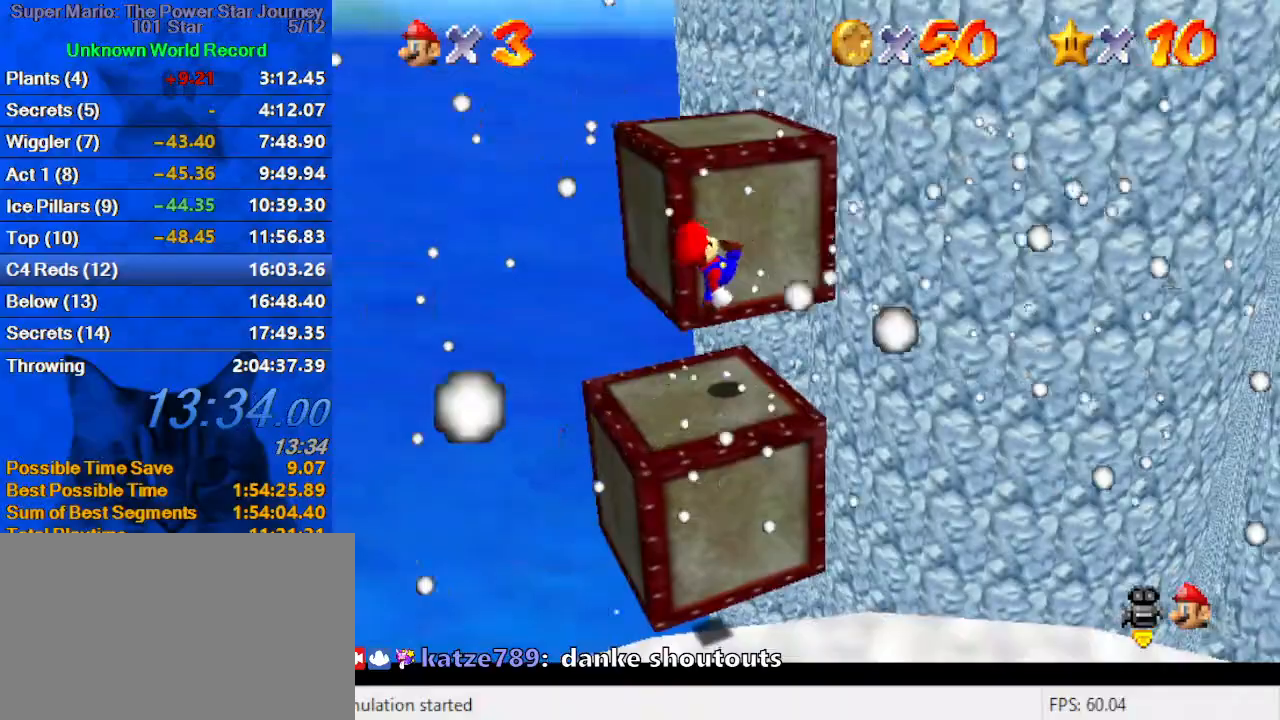
{"keys": ["shift", "up"], "events": [[233, "up", "up"], [267, "shift", "down"], [333, "up", "down"]]}
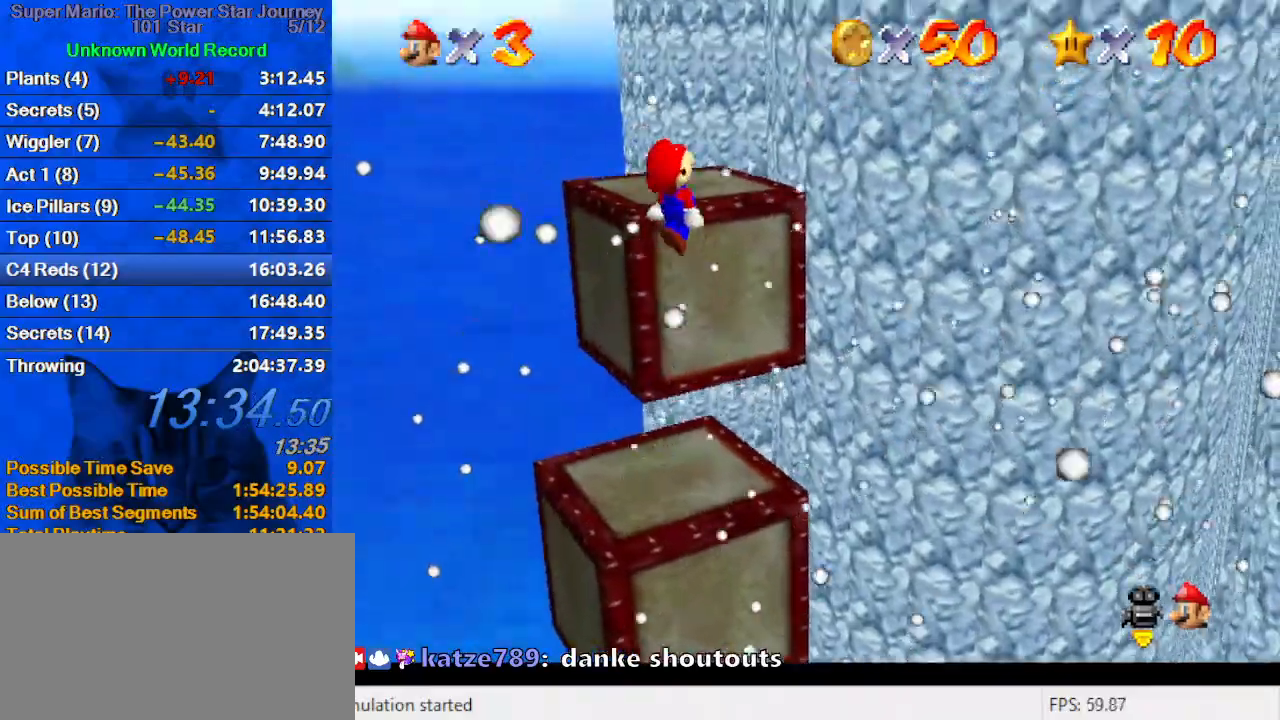
{"keys": ["up"], "events": [[67, "left", "down"], [200, "shift", "up"], [233, "left", "up"], [367, "up", "up"], [467, "up", "down"]]}
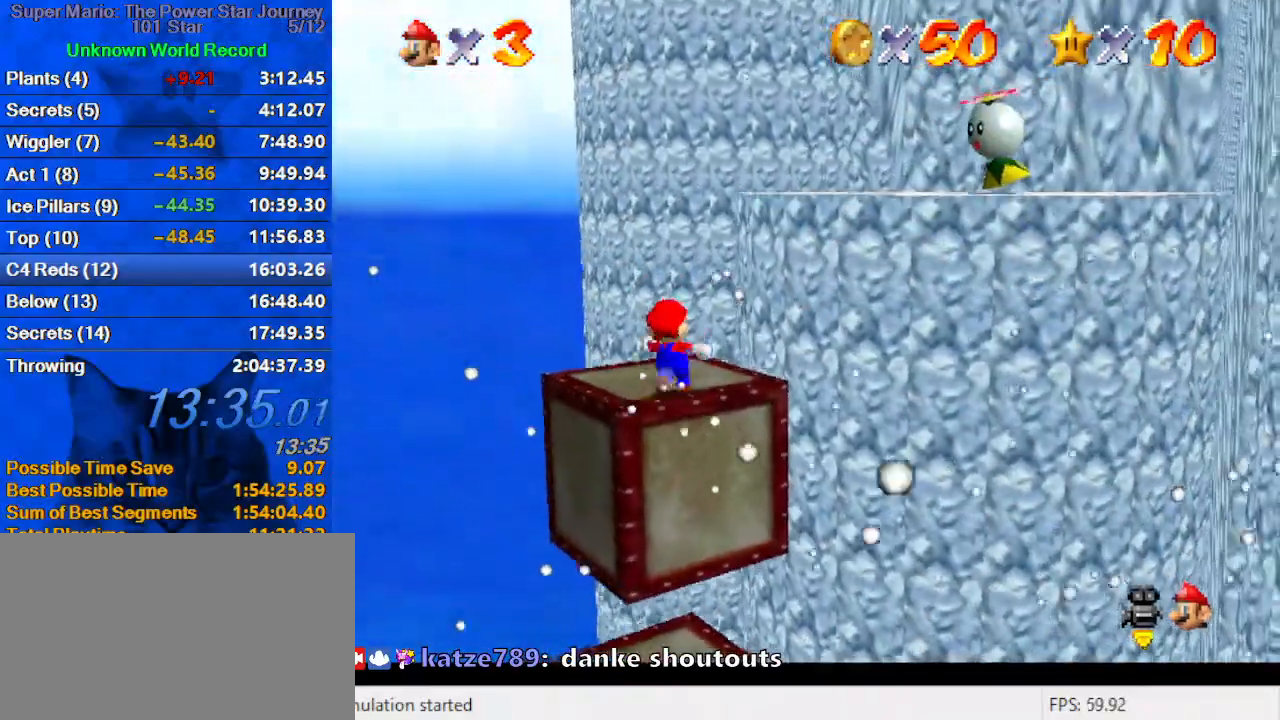
{"keys": ["right", "shift"], "events": [[167, "left", "down"], [267, "up", "up"], [300, "right", "down"], [367, "left", "up"], [433, "shift", "down"]]}
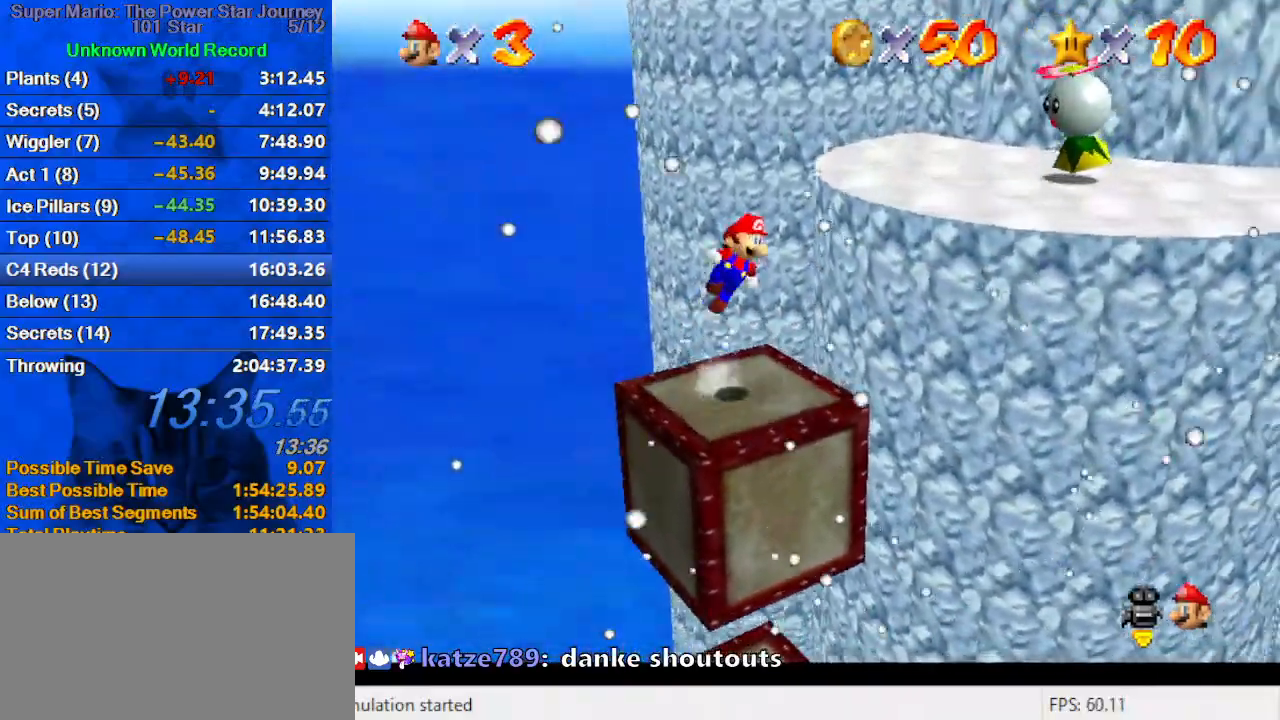
{"keys": ["right", "up"], "events": [[33, "up", "down"], [467, "shift", "up"]]}
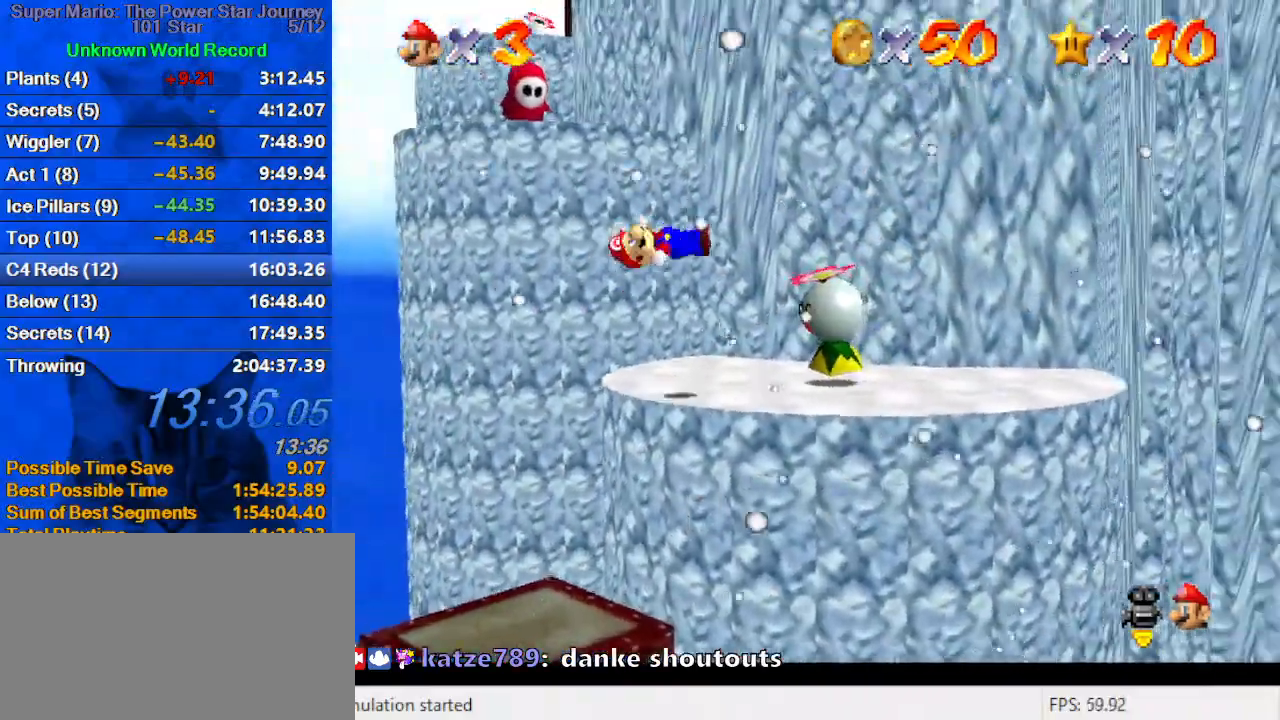
{"keys": ["right", "up"], "events": [[200, "y", "down"], [233, "shift", "down"], [433, "shift", "up"], [433, "y", "up"]]}
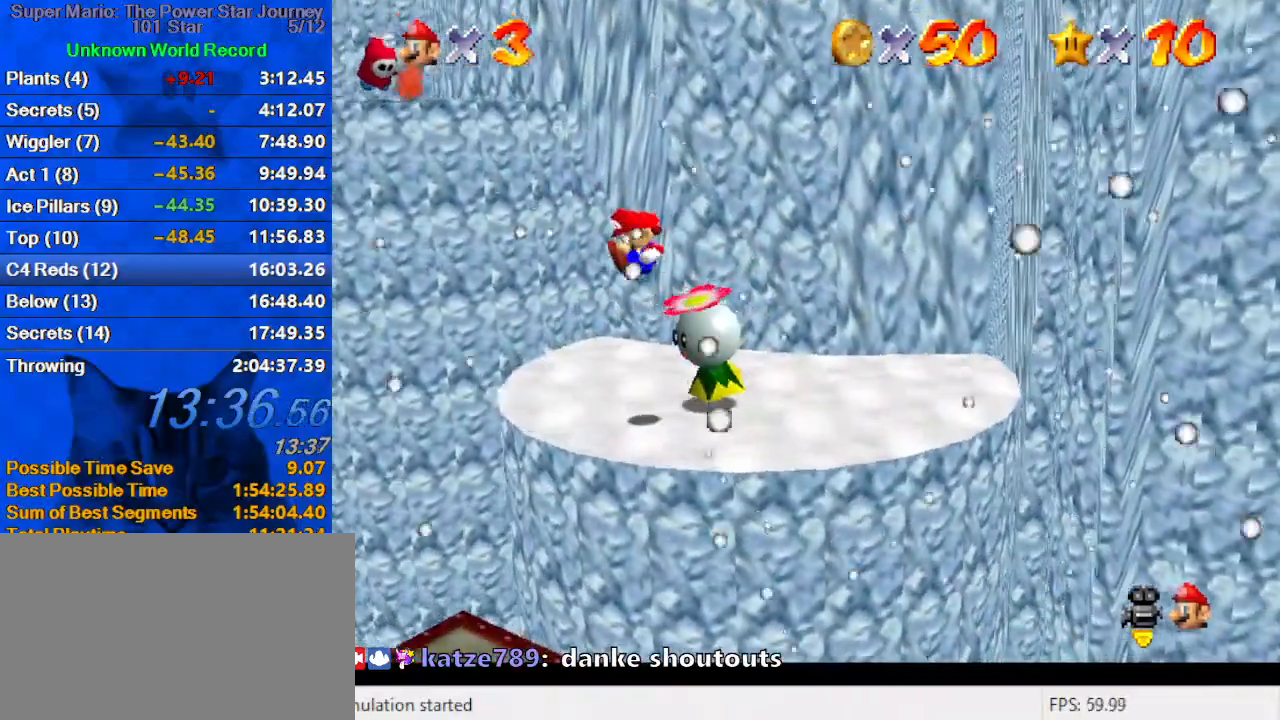
{"keys": [], "events": [[400, "right", "up"], [400, "up", "up"]]}
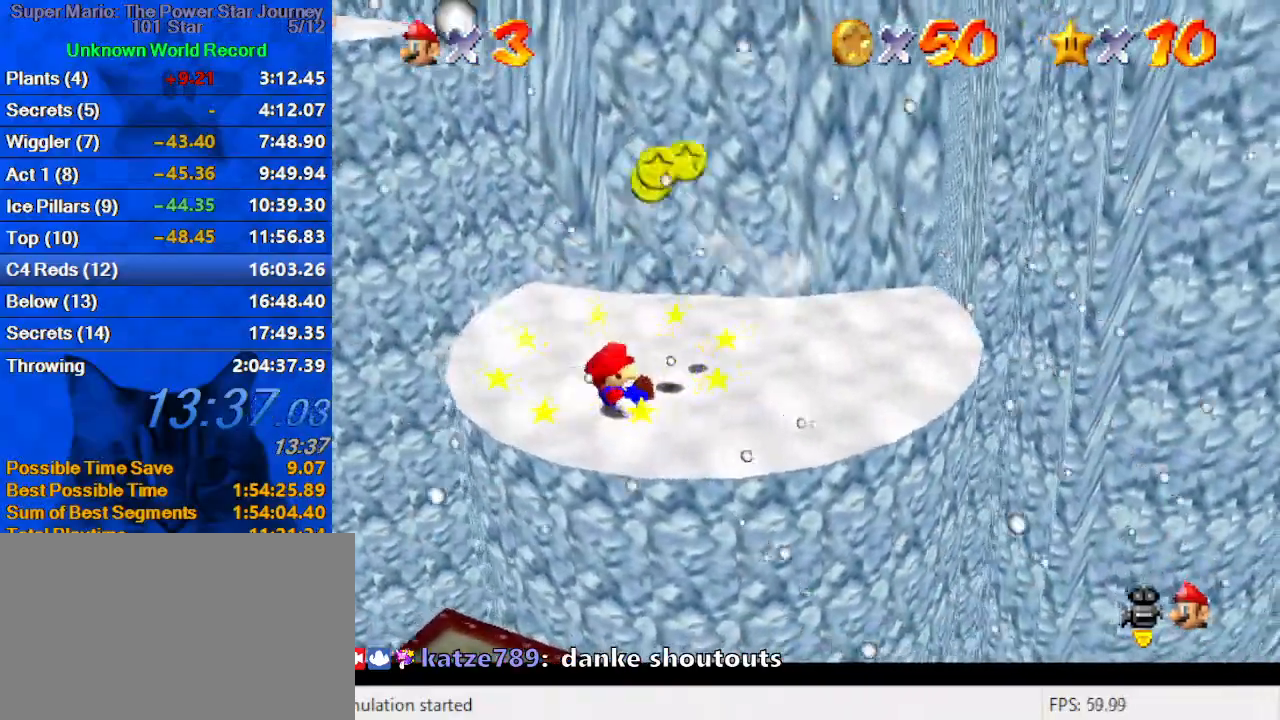
{"keys": ["d", "right"], "events": [[133, "right", "down"], [133, "shift", "down"], [233, "up", "down"], [267, "ctrl", "down"], [267, "up", "up"], [367, "shift", "up"], [400, "ctrl", "up"], [467, "d", "down"]]}
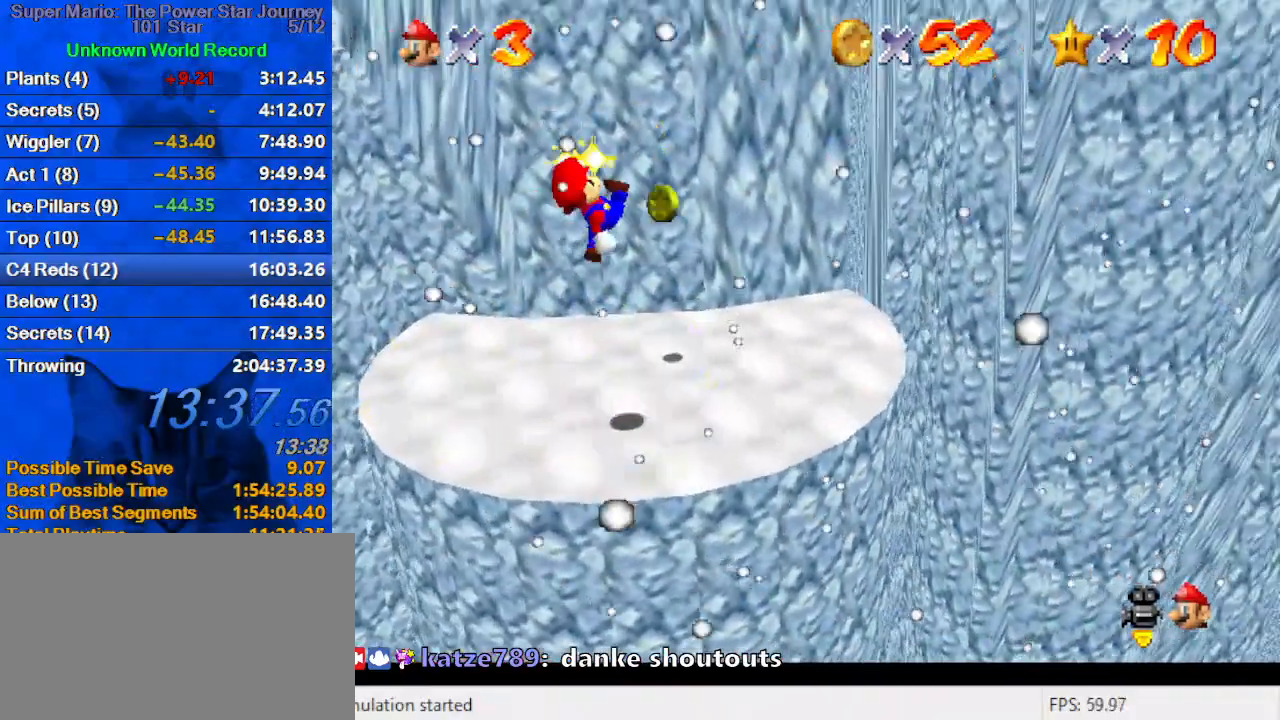
{"keys": ["up"], "events": [[33, "d", "up"], [233, "up", "down"], [333, "up", "up"], [467, "right", "up"], [500, "up", "down"]]}
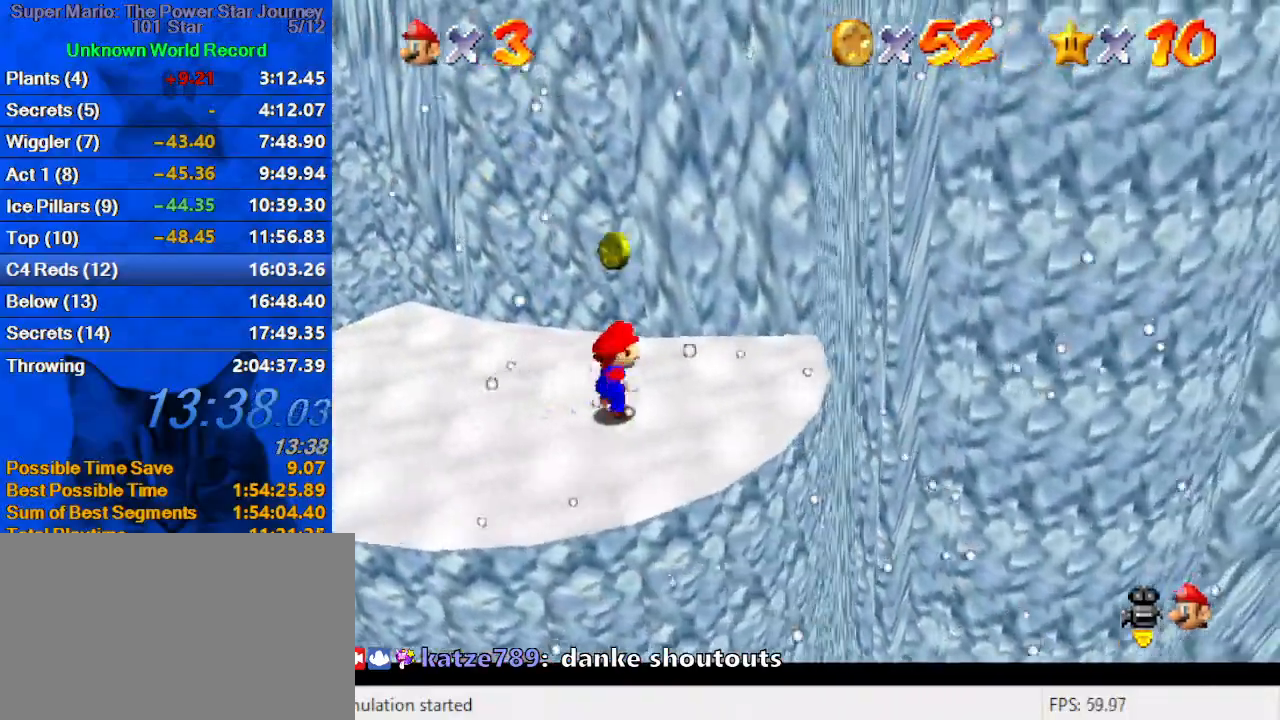
{"keys": ["ctrl", "down", "right", "shift"], "events": [[200, "left", "down"], [400, "ctrl", "down"], [400, "left", "up"], [400, "right", "down"], [400, "shift", "down"], [400, "up", "up"], [433, "down", "down"]]}
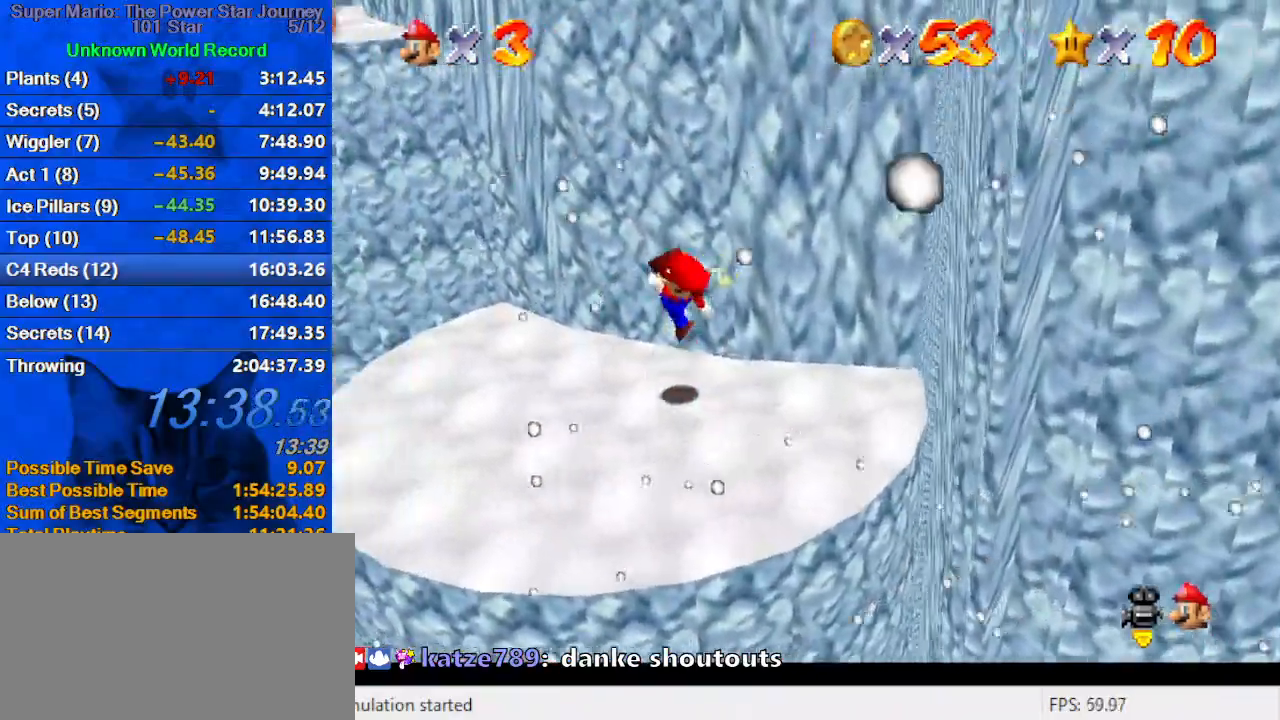
{"keys": ["left", "up"], "events": [[33, "shift", "up"], [67, "ctrl", "up"], [167, "down", "up"], [200, "right", "up"], [267, "left", "down"], [267, "up", "down"], [300, "shift", "down"], [500, "shift", "up"]]}
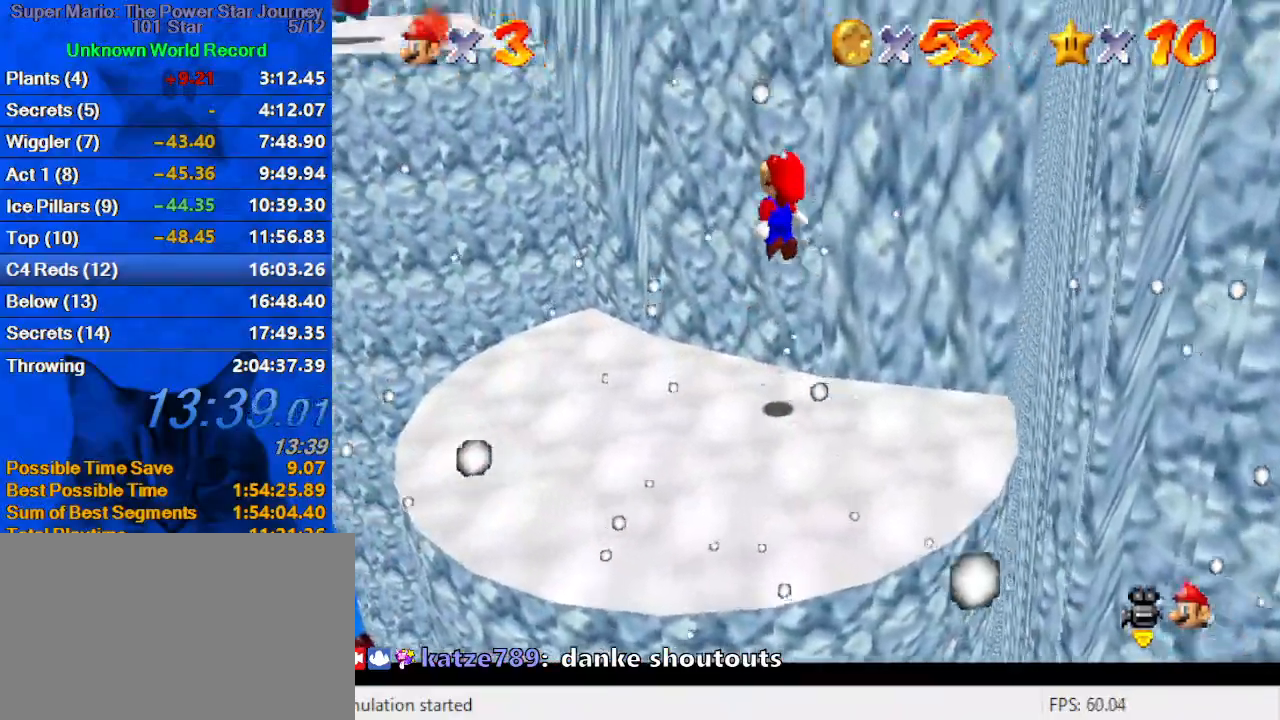
{"keys": ["left", "shift", "up"], "events": [[33, "a", "down"], [167, "a", "up"], [233, "a", "down"], [400, "a", "up"], [500, "shift", "down"]]}
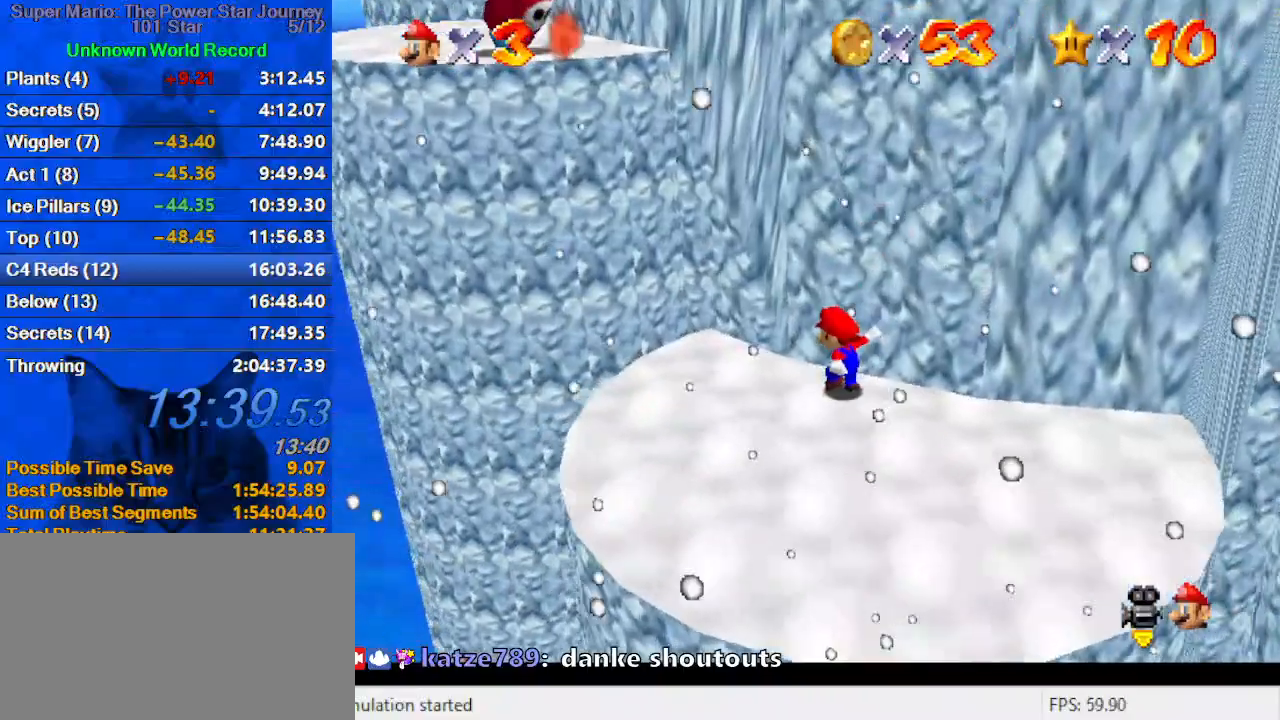
{"keys": ["ctrl", "left", "shift", "up"], "events": [[200, "right", "down"], [233, "left", "up"], [300, "up", "up"], [367, "ctrl", "down"], [367, "left", "down"], [367, "right", "up"], [433, "up", "down"]]}
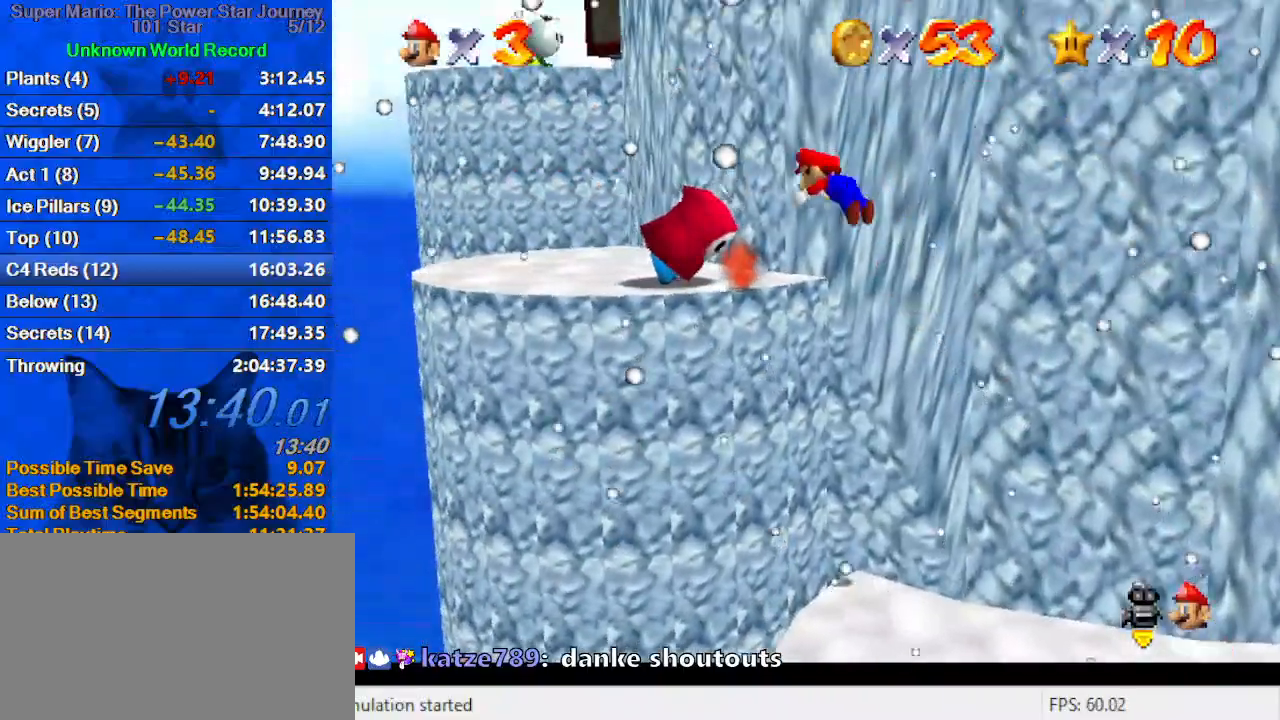
{"keys": ["down", "right", "shift"], "events": [[67, "ctrl", "up"], [67, "left", "up"], [67, "shift", "up"], [100, "a", "down"], [100, "right", "down"], [100, "up", "up"], [200, "down", "down"], [267, "a", "up"], [433, "shift", "down"]]}
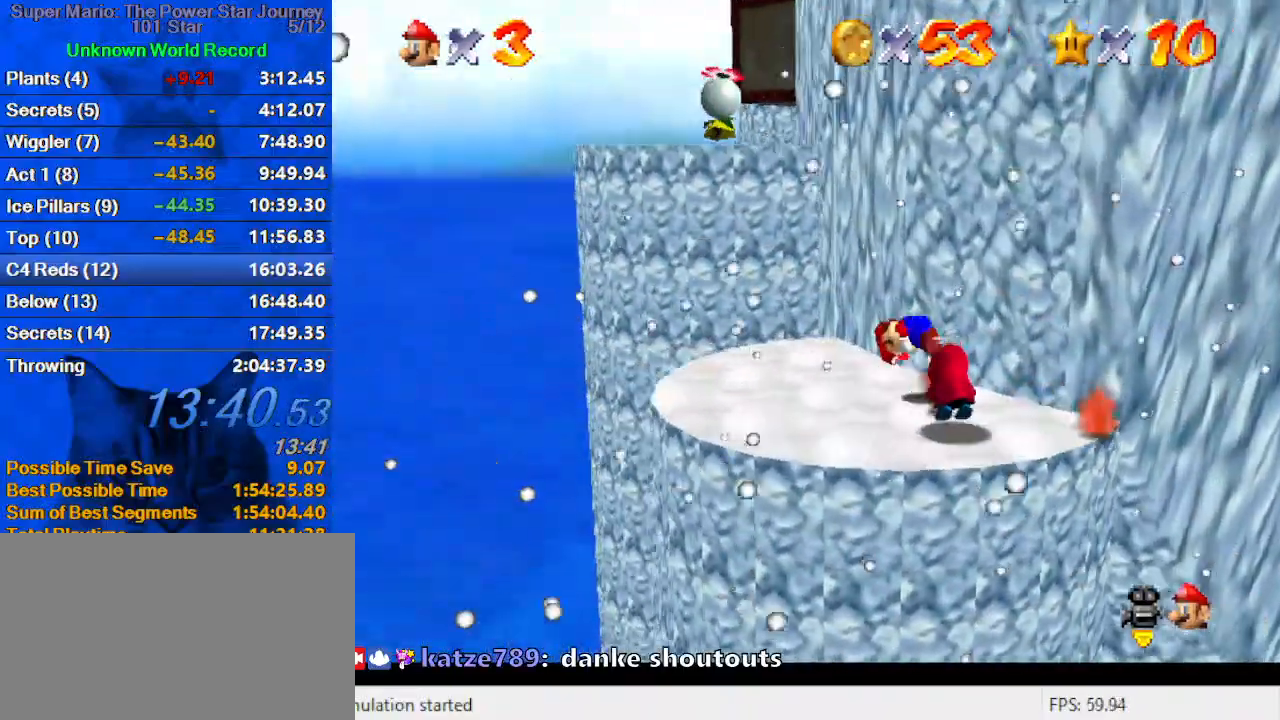
{"keys": ["shift"], "events": [[67, "shift", "up"], [133, "down", "up"], [133, "right", "up"], [167, "left", "down"], [233, "up", "down"], [400, "left", "up"], [400, "up", "up"], [500, "shift", "down"]]}
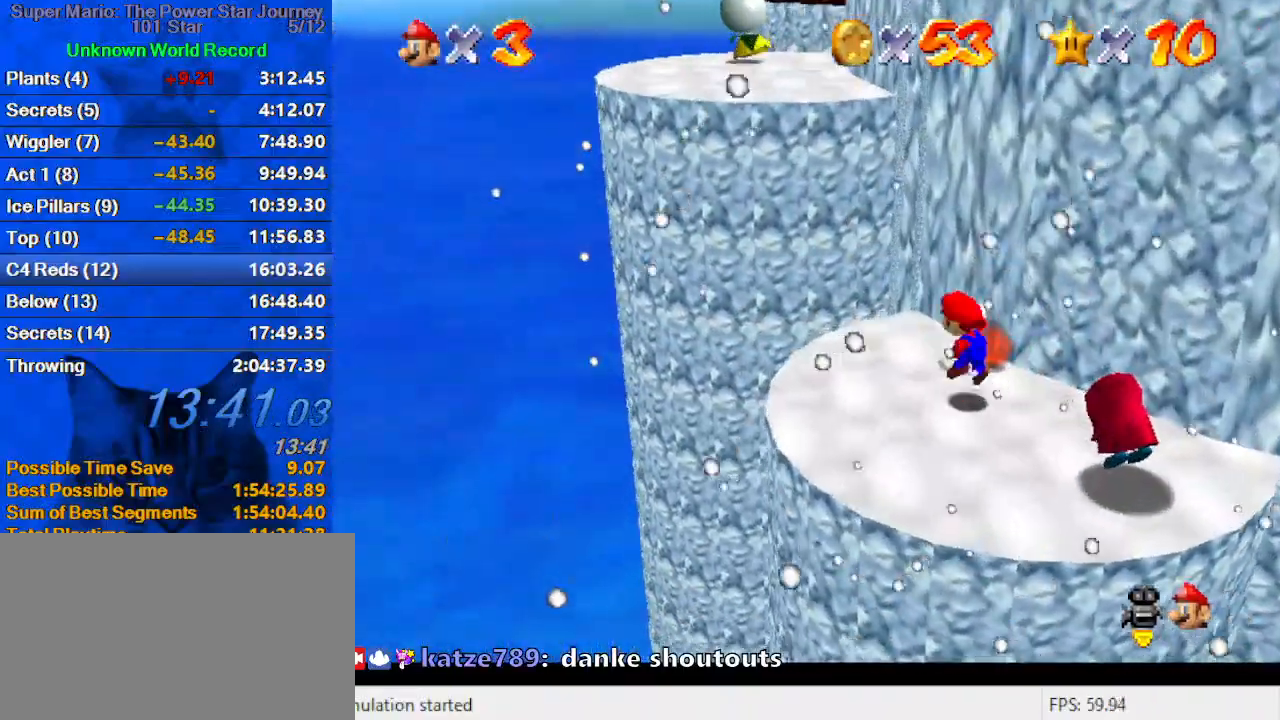
{"keys": ["left", "up"], "events": [[33, "right", "down"], [100, "down", "down"], [267, "shift", "up"], [333, "down", "up"], [333, "right", "up"], [367, "left", "down"], [433, "up", "down"]]}
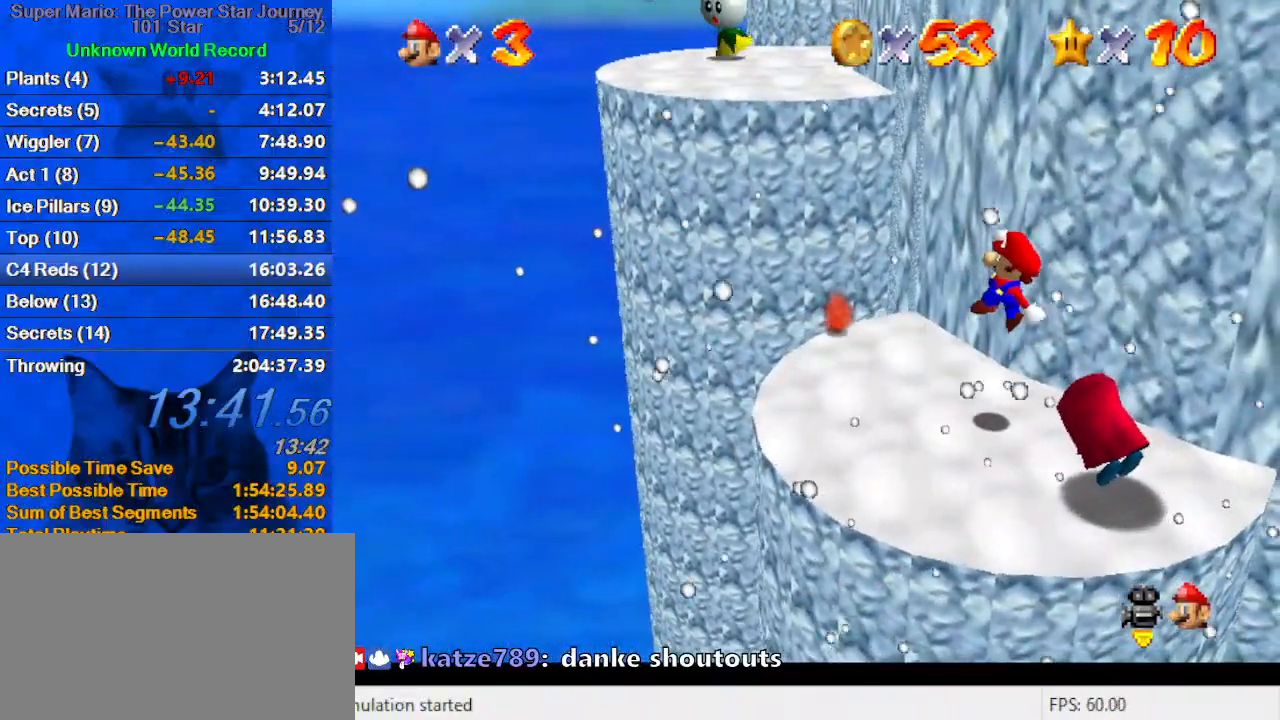
{"keys": ["down", "right", "shift"], "events": [[100, "up", "up"], [167, "left", "up"], [233, "right", "down"], [233, "shift", "down"], [300, "down", "down"]]}